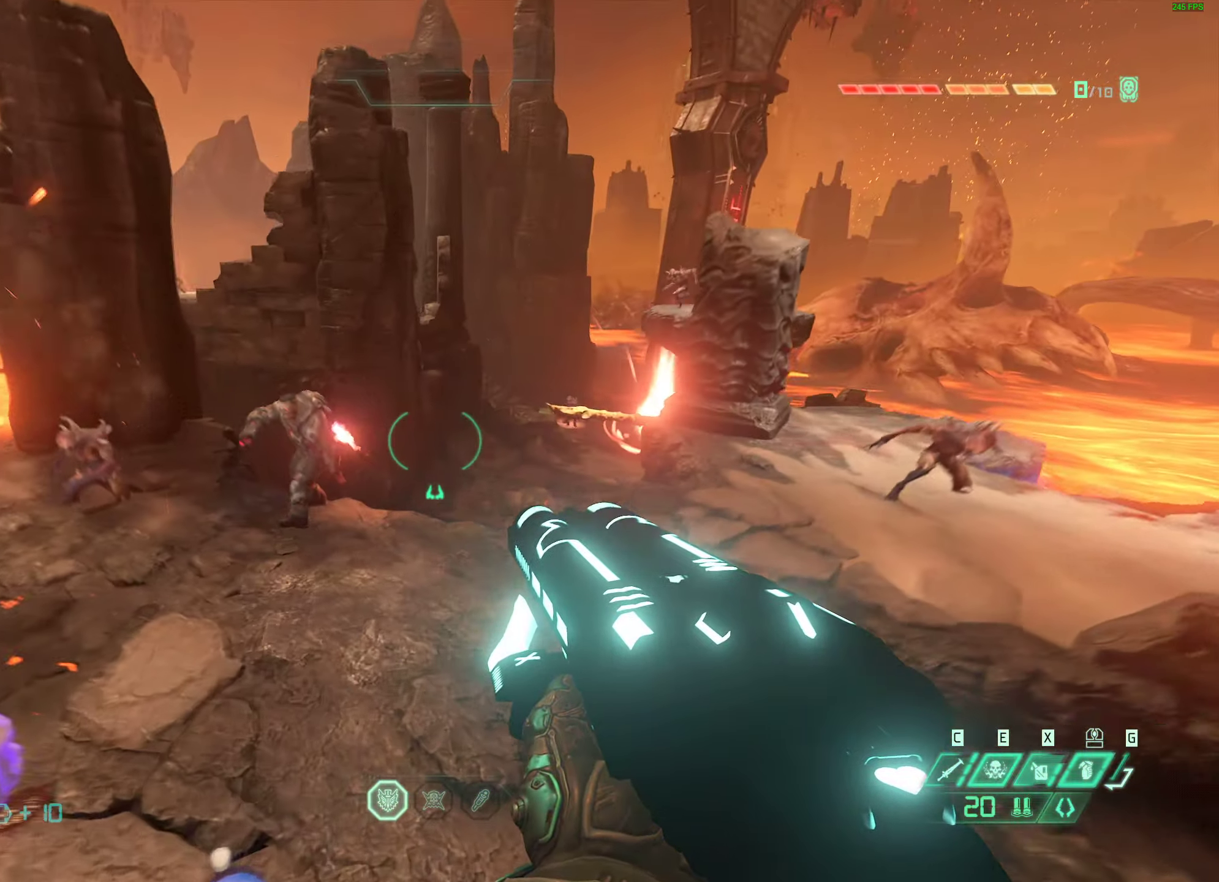
Gameplay with keyboard and mouse; each line is a JSON object with the keys and mouse buttons held at the frame after it. "events" lists presses ("down") and releases ("up") of "1", "2", "3", "4", "5", "a", "alt", "b", "c", "caps_lock", "ctrl", "d", "e", "f", "g", "q", "r", "s", "shift", "space", "super", "t", "tab", "tilde", "v", "w", "x", "z", "mouse_left", "mouse_wheel", "mouse_right", "mouse_mb4" and "mouse_mb5" between this image and that frame as [ms after this image, input, new state], when the widget could be followed in between. "mouse_left", "mouse_wheel", "mouse_right", "mouse_mb4", "mouse_mb5" = the "left", "wheel", "right", "mb4", "mb5" buttons of the "mouse" list. No other keys are recorded. "wheel" means that the mouse wheel is clicked or scrolled. Mouse movement is not recorded.
{"keys": ["space", "w"], "mouse": [], "events": [[200, "d", "up"], [267, "space", "down"], [400, "space", "up"], [483, "space", "down"]]}
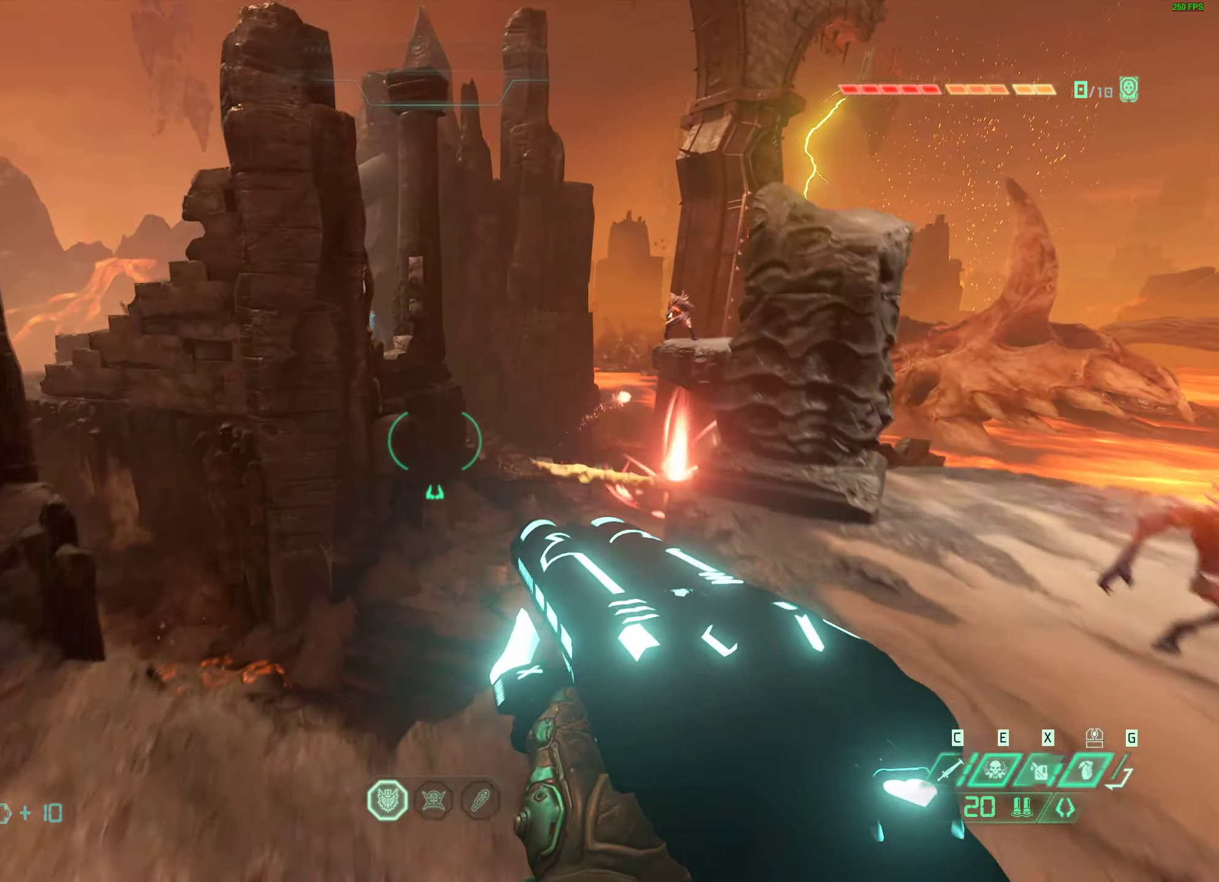
{"keys": ["shift", "w"], "mouse": [], "events": [[150, "space", "up"], [483, "shift", "down"]]}
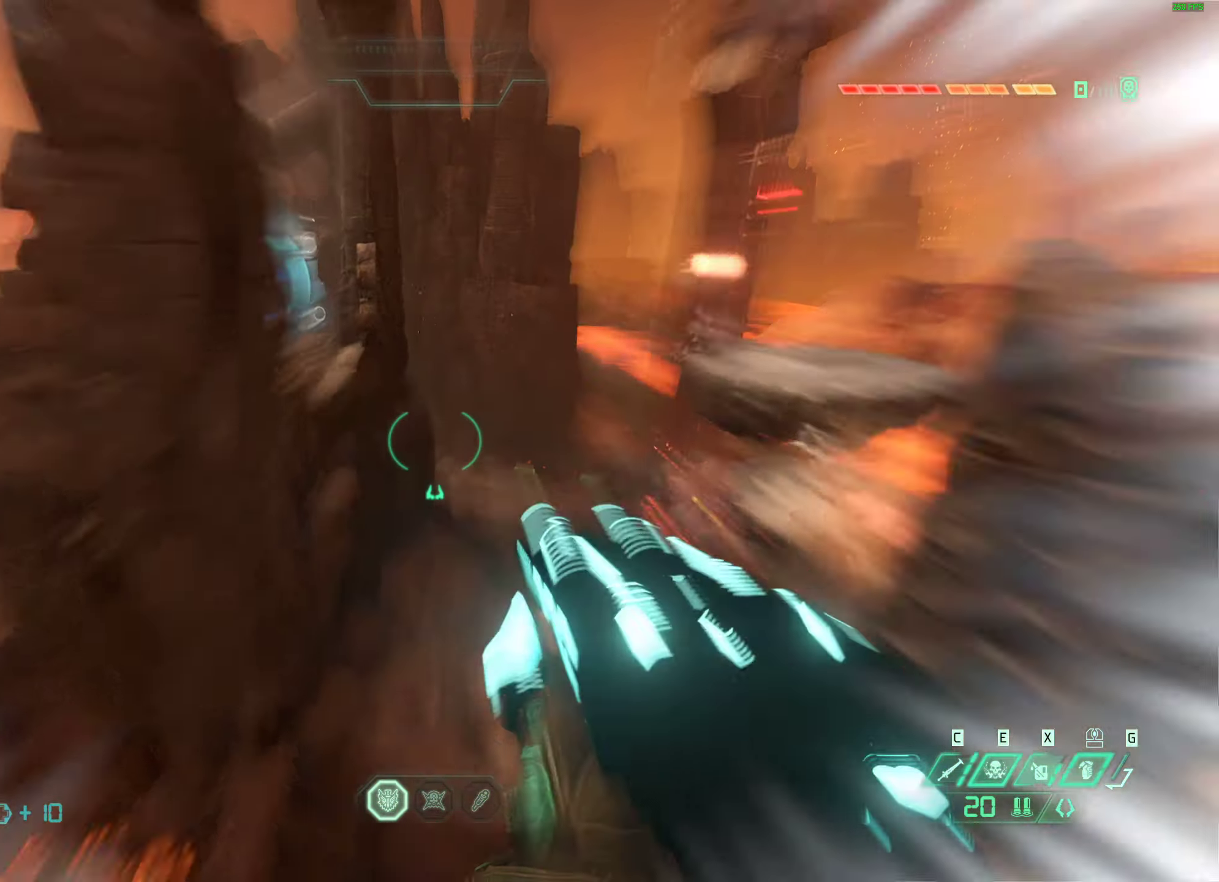
{"keys": [], "mouse": ["right"], "events": [[133, "shift", "up"], [199, "a", "down"], [316, "w", "up"], [449, "mouse_right", "down"], [466, "a", "up"]]}
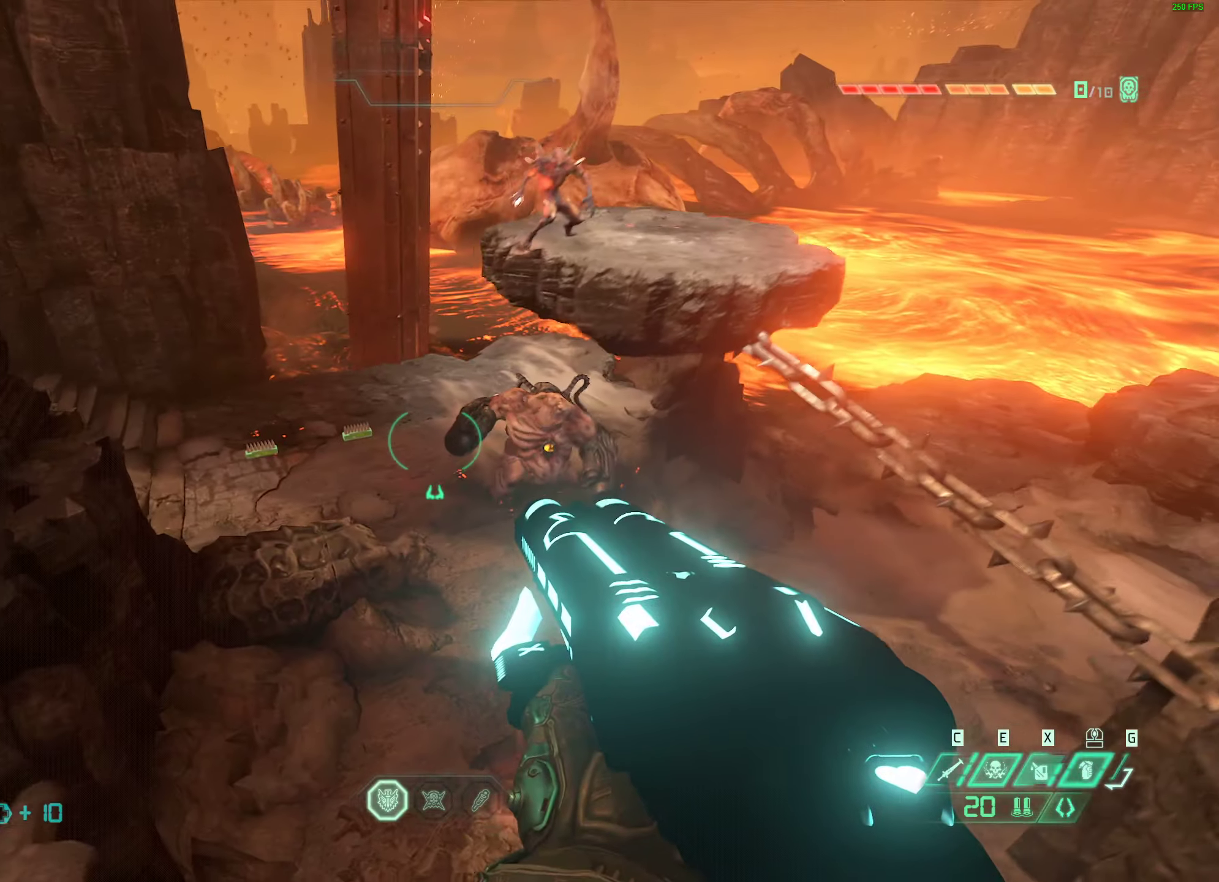
{"keys": ["w"], "mouse": [], "events": [[67, "mouse_right", "up"], [250, "d", "down"], [283, "mouse_right", "down"], [367, "w", "down"], [400, "d", "up"], [450, "mouse_right", "up"]]}
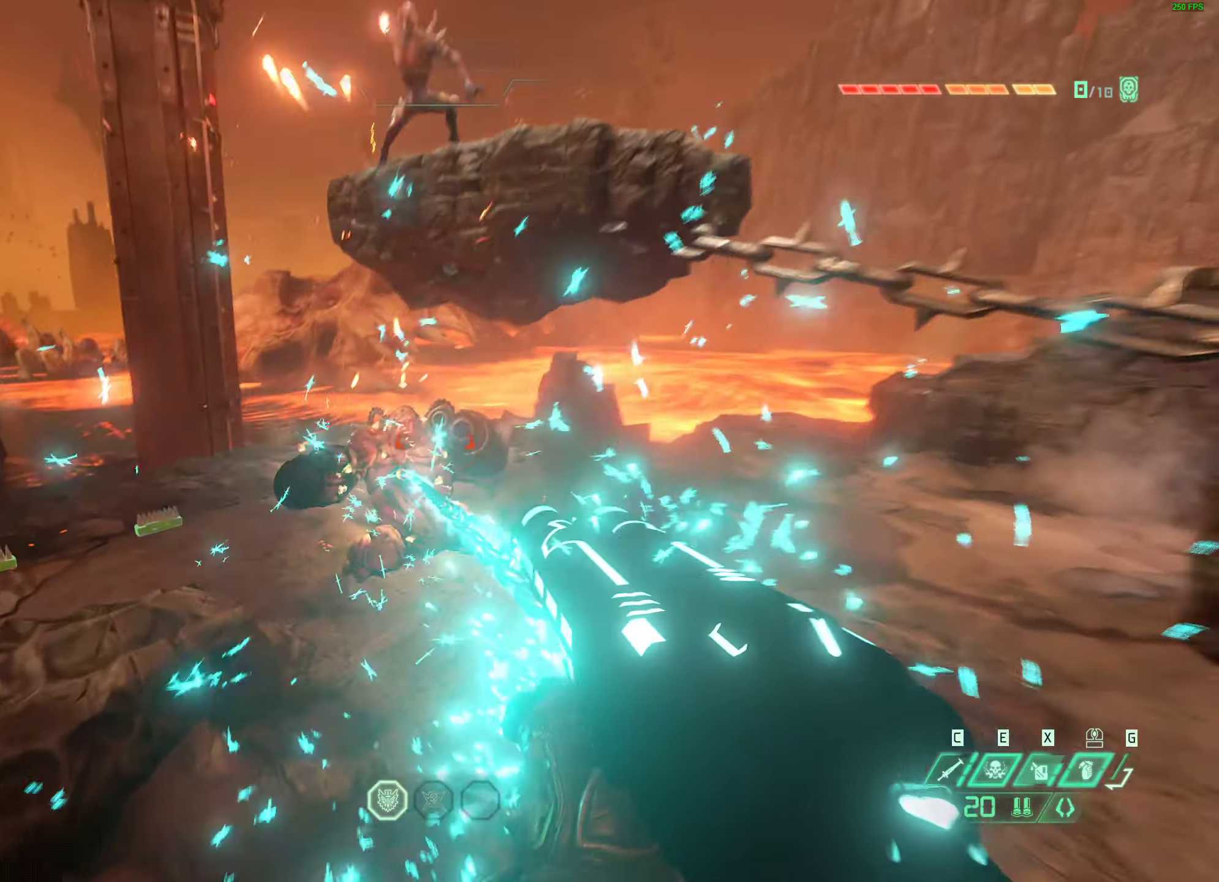
{"keys": [], "mouse": ["left"], "events": [[150, "w", "up"], [333, "mouse_left", "down"]]}
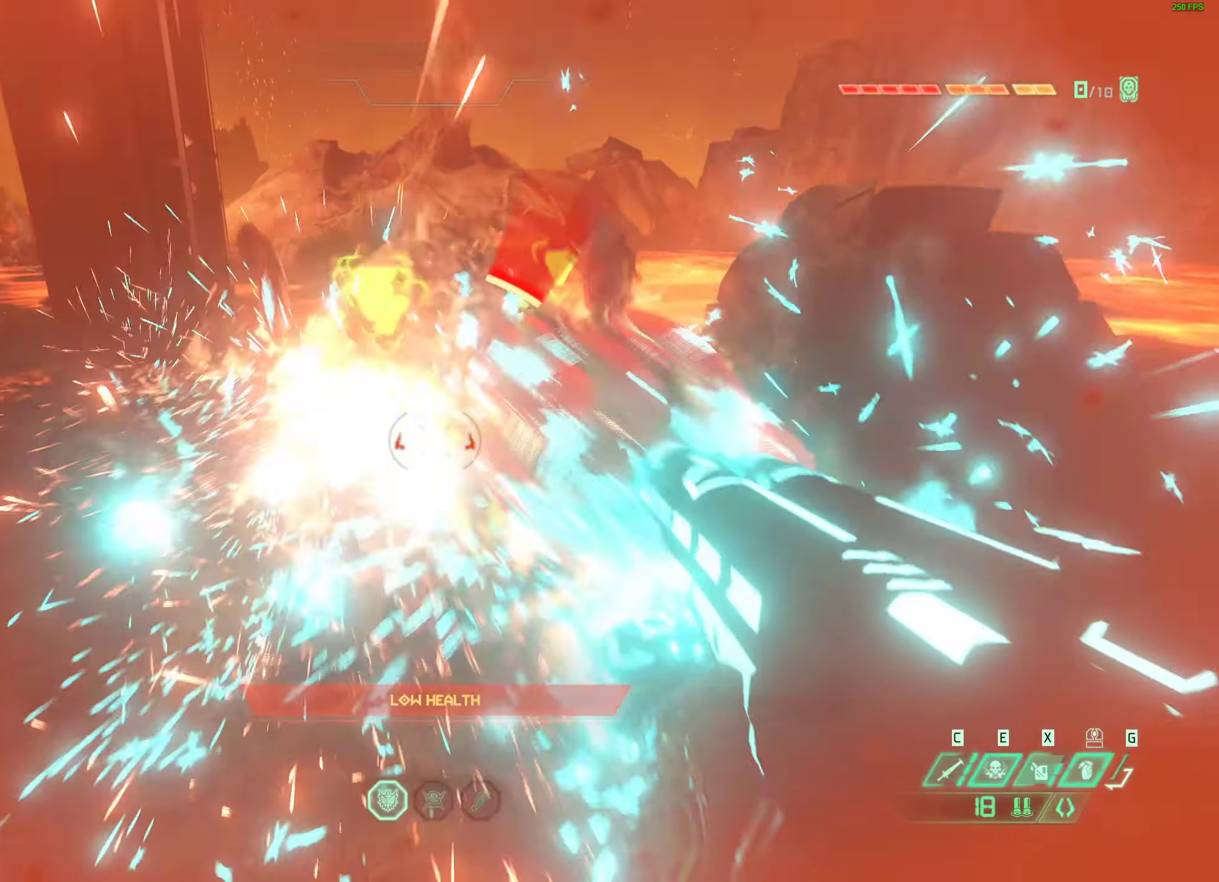
{"keys": ["w"], "mouse": ["left", "right"], "events": [[67, "mouse_mb4", "down"], [67, "w", "down"], [117, "mouse_left", "up"], [217, "mouse_mb4", "up"], [350, "mouse_right", "down"], [383, "mouse_left", "down"], [400, "2", "down"], [500, "2", "up"]]}
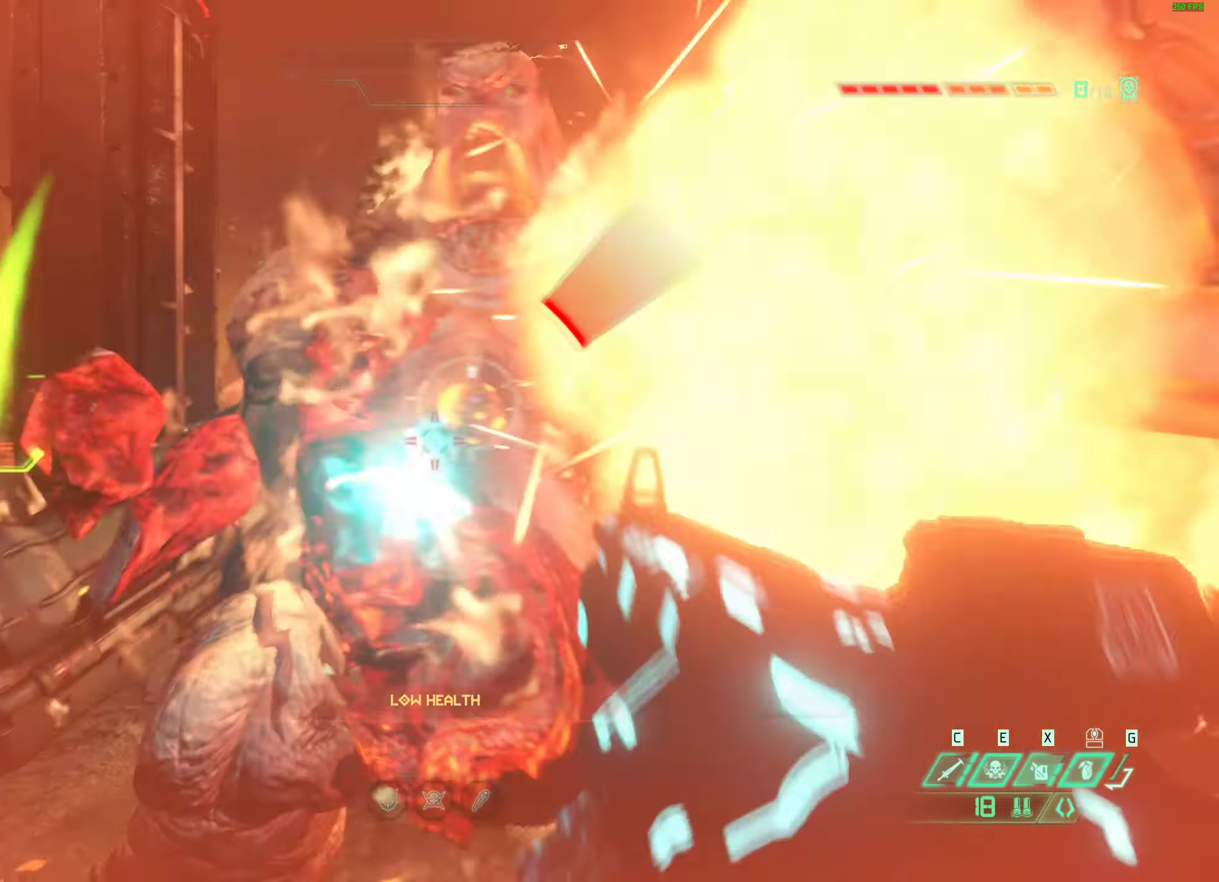
{"keys": ["a", "w"], "mouse": [], "events": [[50, "mouse_left", "up"], [50, "mouse_right", "up"], [67, "w", "up"], [167, "mouse_left", "down"], [217, "a", "down"], [283, "mouse_left", "up"], [400, "w", "down"]]}
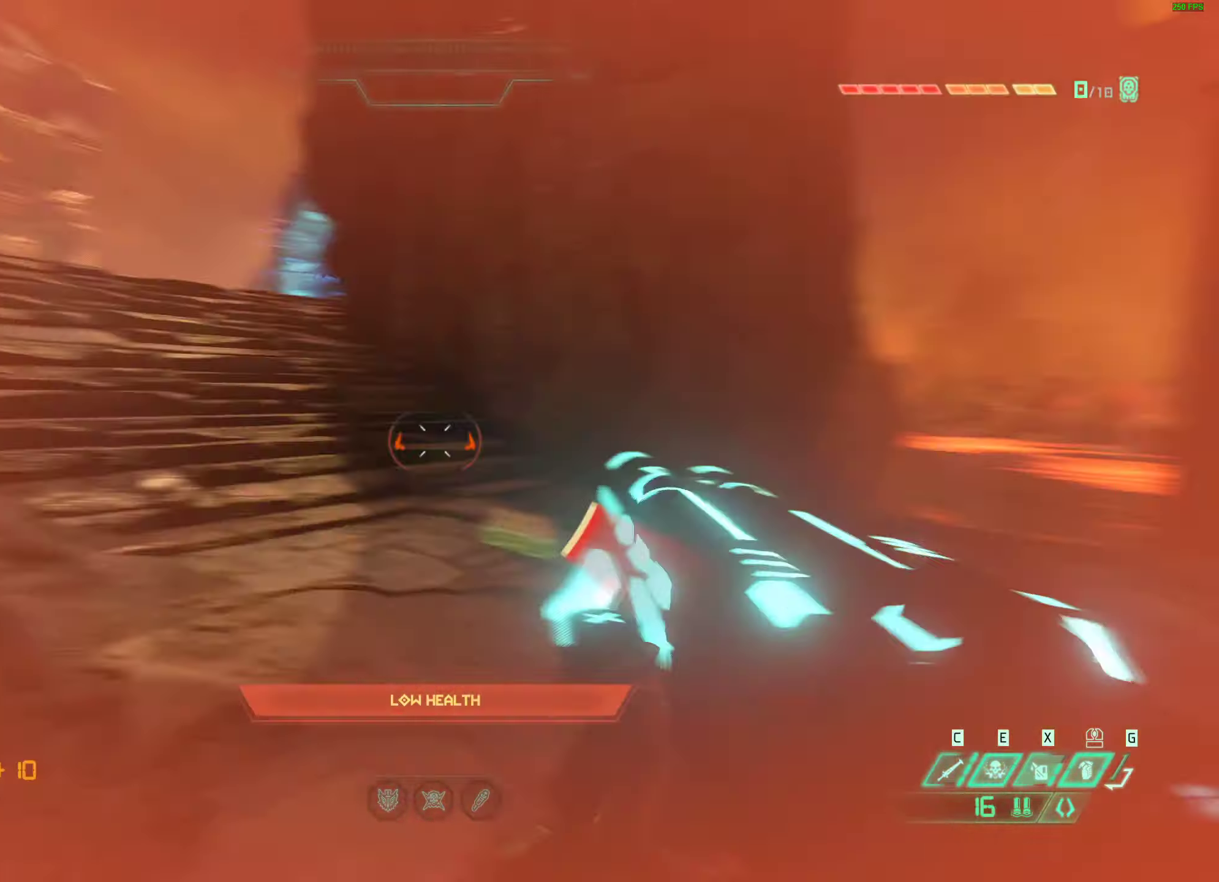
{"keys": ["d", "w"], "mouse": [], "events": [[33, "a", "up"], [50, "space", "down"], [250, "space", "up"], [333, "d", "down"], [333, "space", "down"], [467, "space", "up"]]}
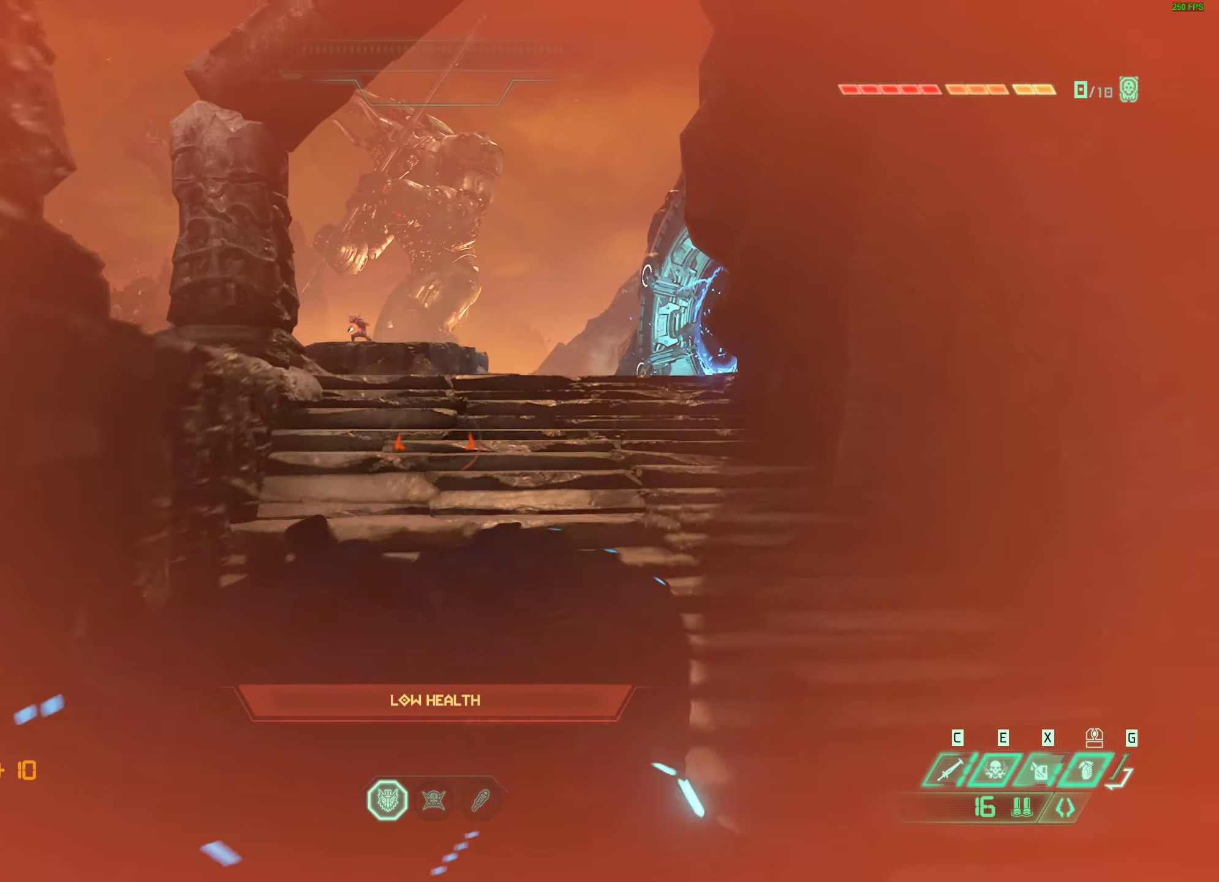
{"keys": ["d", "w"], "mouse": [], "events": [[17, "d", "up"], [167, "shift", "down"], [317, "shift", "up"], [367, "d", "down"]]}
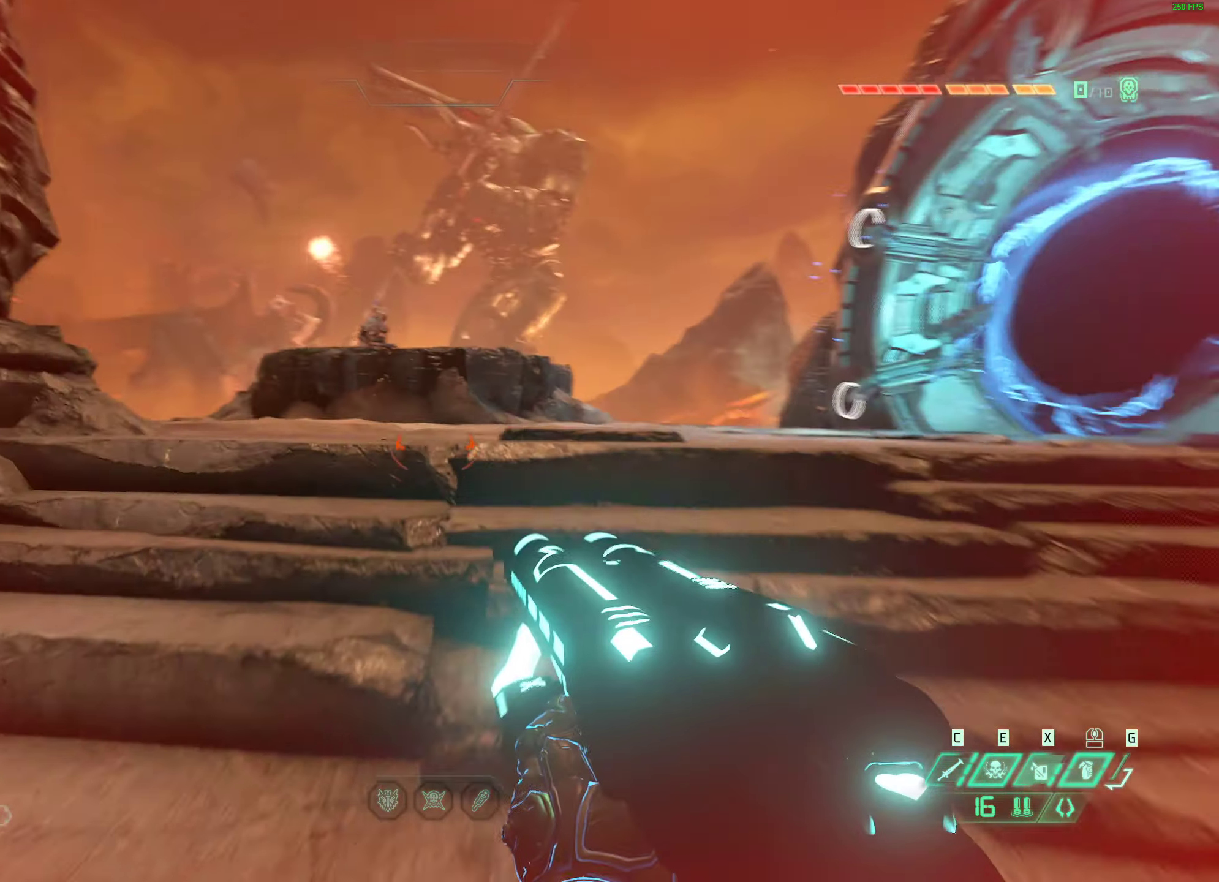
{"keys": ["shift", "w"], "mouse": [], "events": [[100, "space", "down"], [233, "space", "up"], [350, "d", "up"], [350, "space", "down"], [450, "shift", "down"], [483, "space", "up"]]}
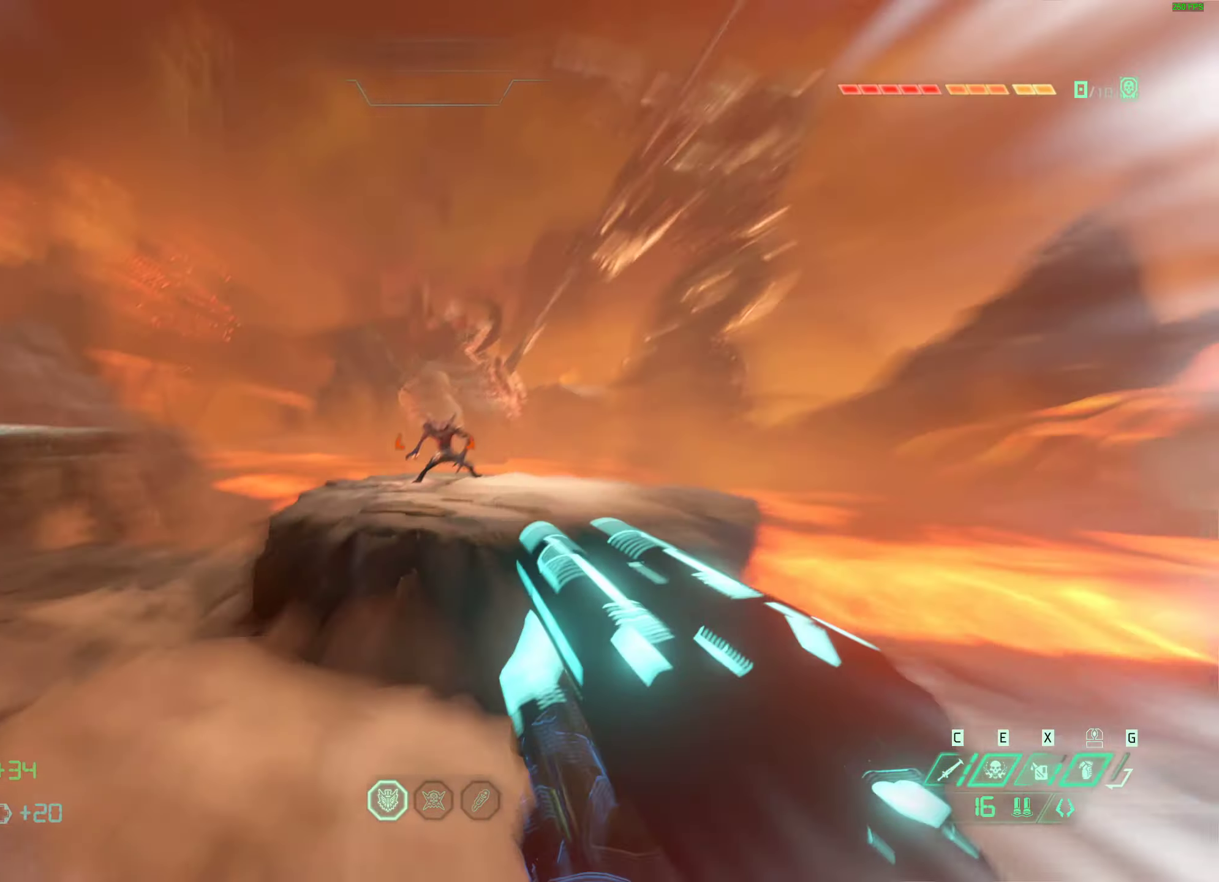
{"keys": [], "mouse": [], "events": [[33, "e", "down"], [67, "shift", "up"], [133, "e", "up"], [317, "x", "down"], [433, "w", "up"], [467, "x", "up"]]}
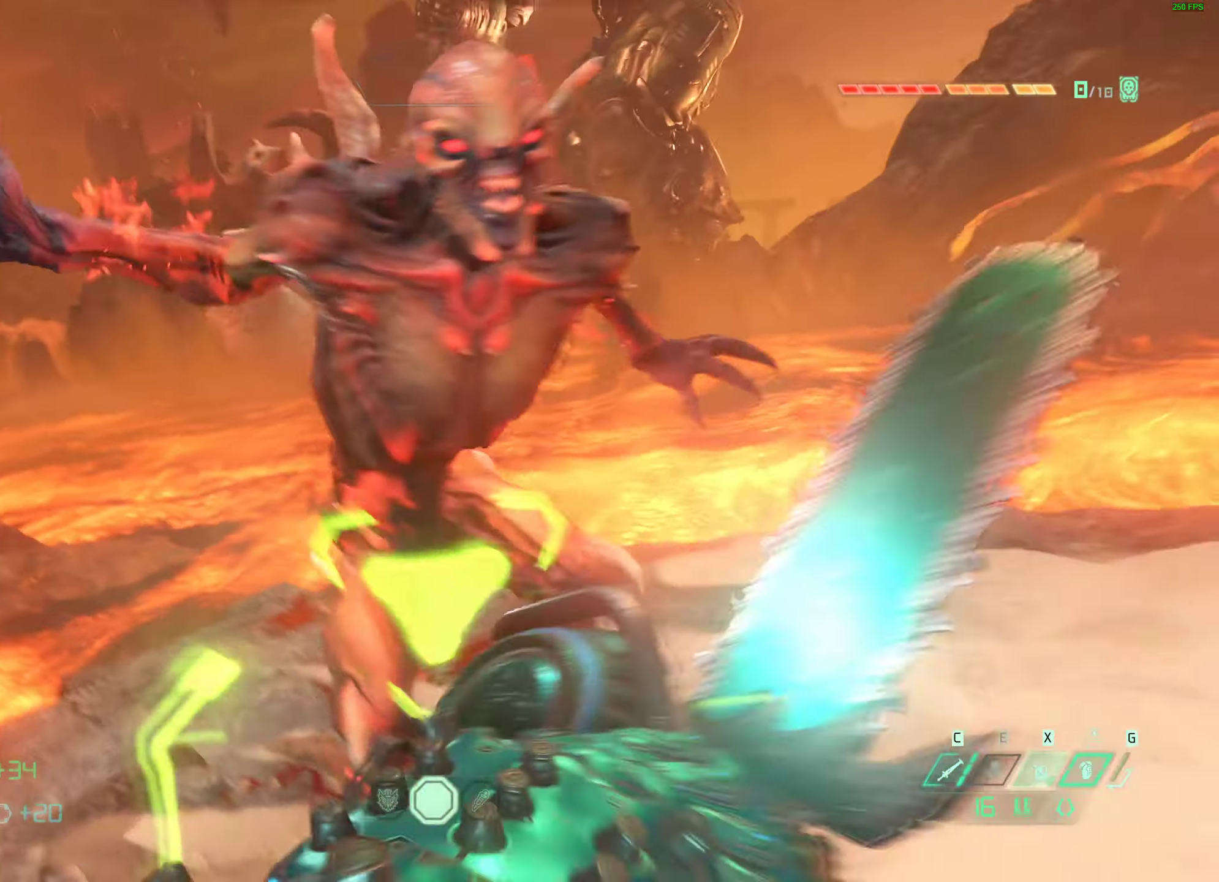
{"keys": [], "mouse": [], "events": []}
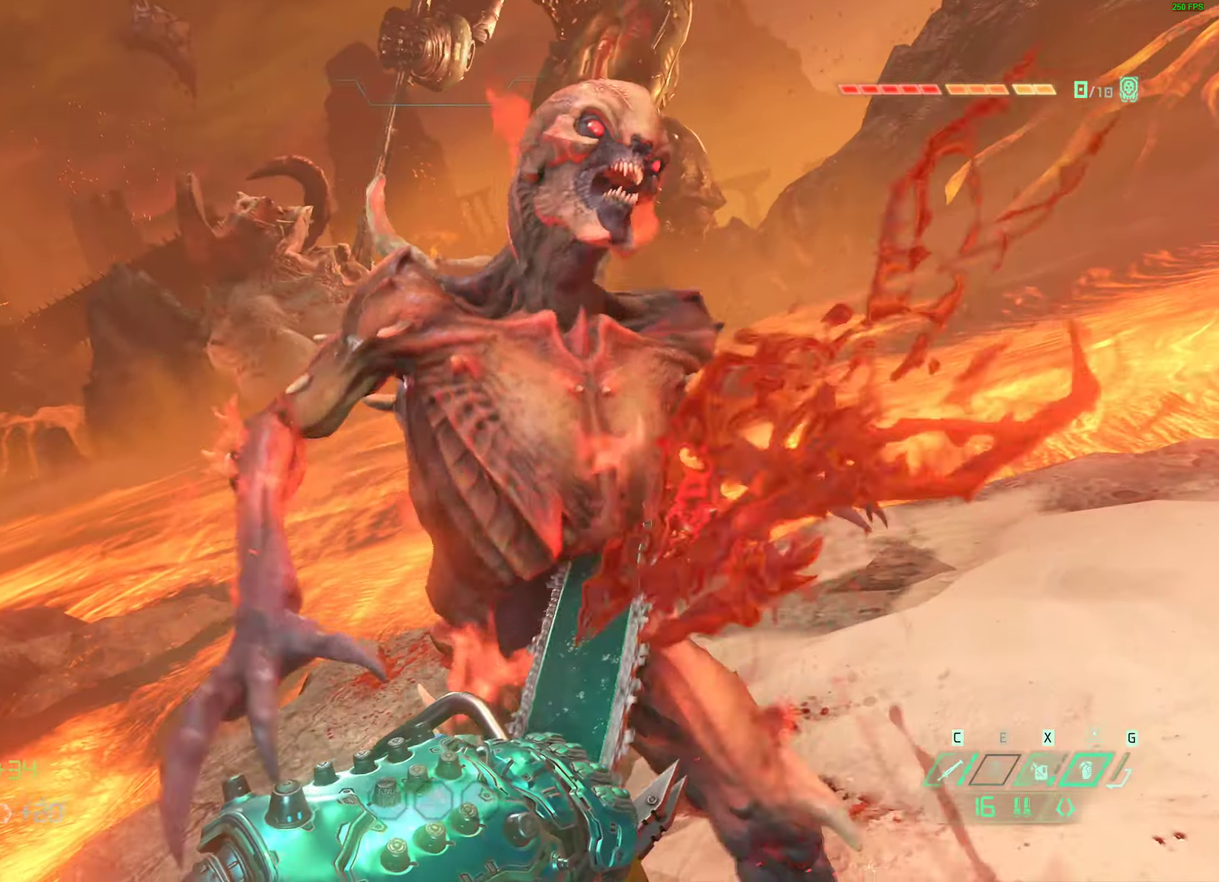
{"keys": [], "mouse": [], "events": []}
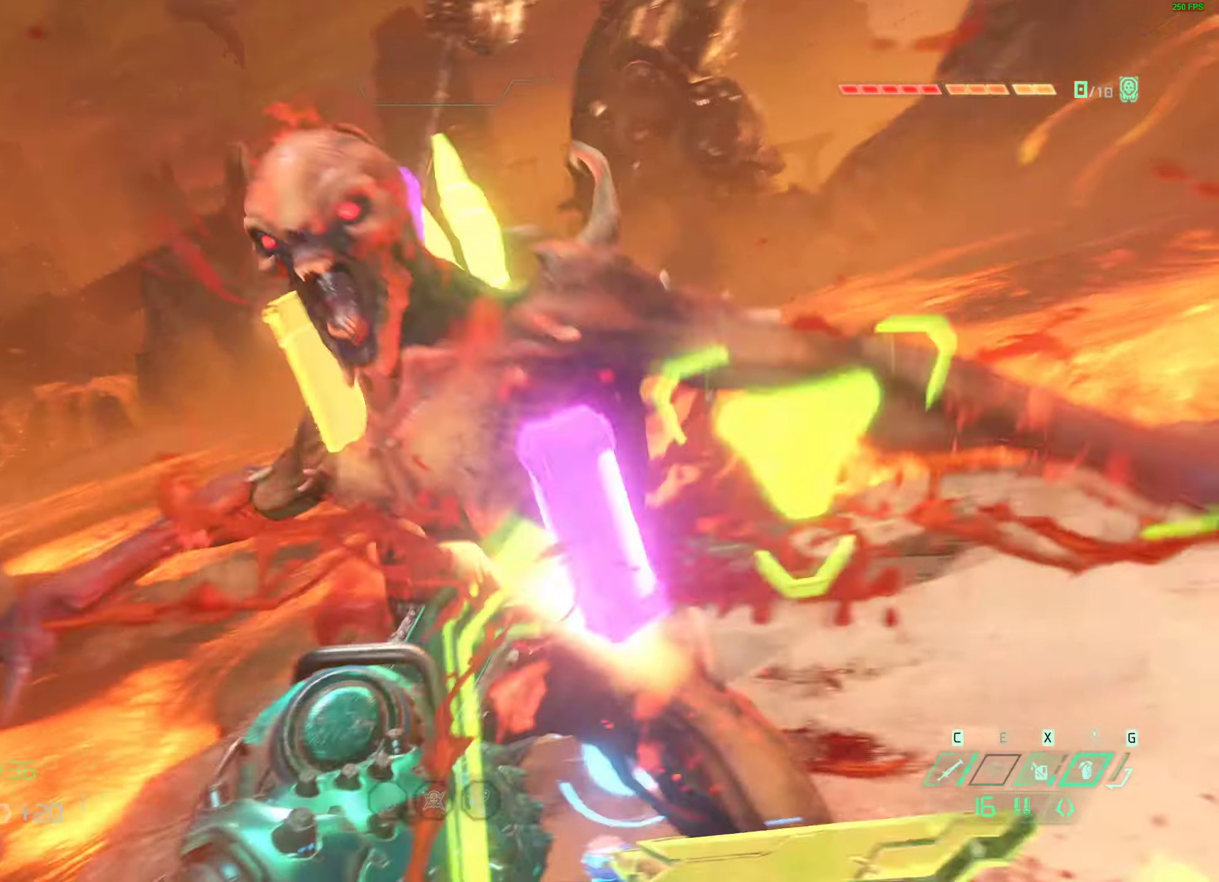
{"keys": [], "mouse": [], "events": [[216, "a", "down"], [233, "w", "down"], [350, "a", "up"], [383, "w", "up"]]}
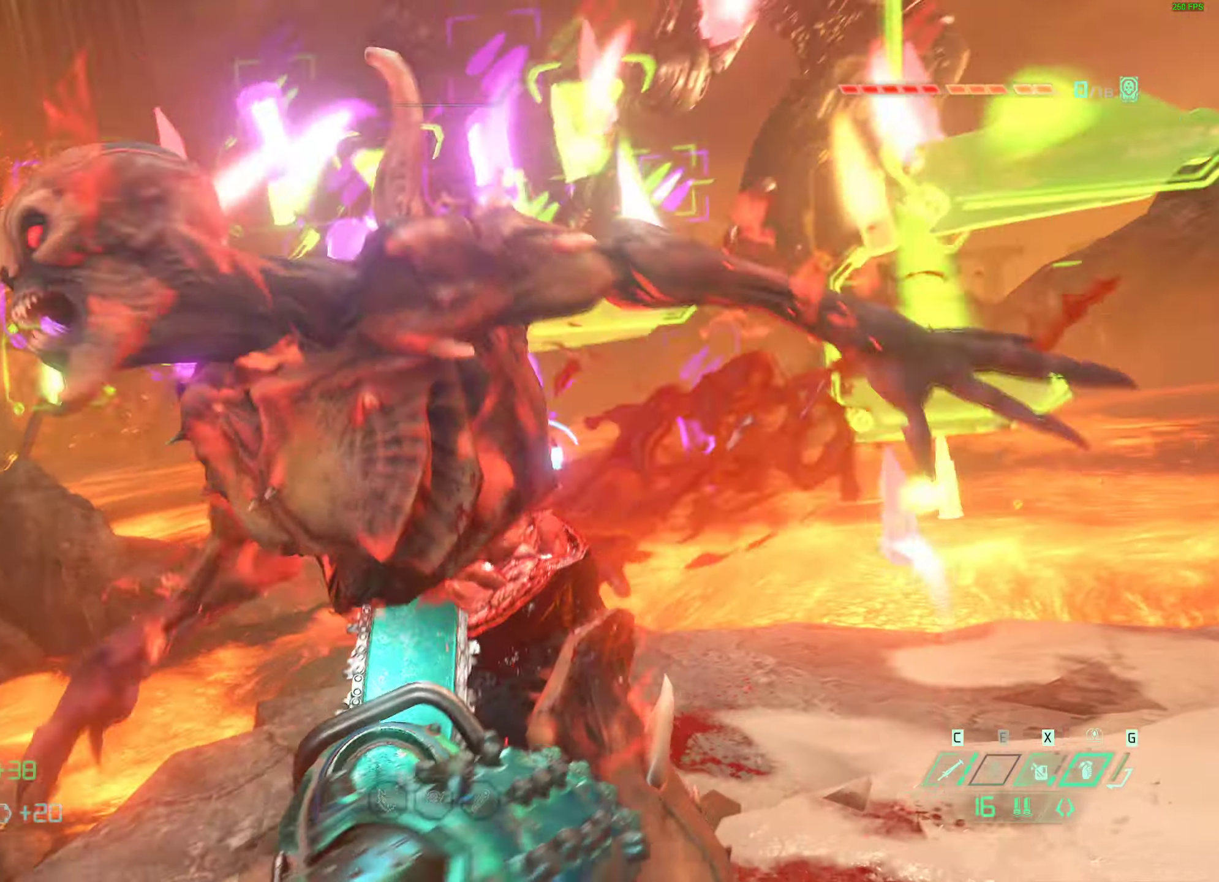
{"keys": ["w"], "mouse": [], "events": [[300, "w", "down"]]}
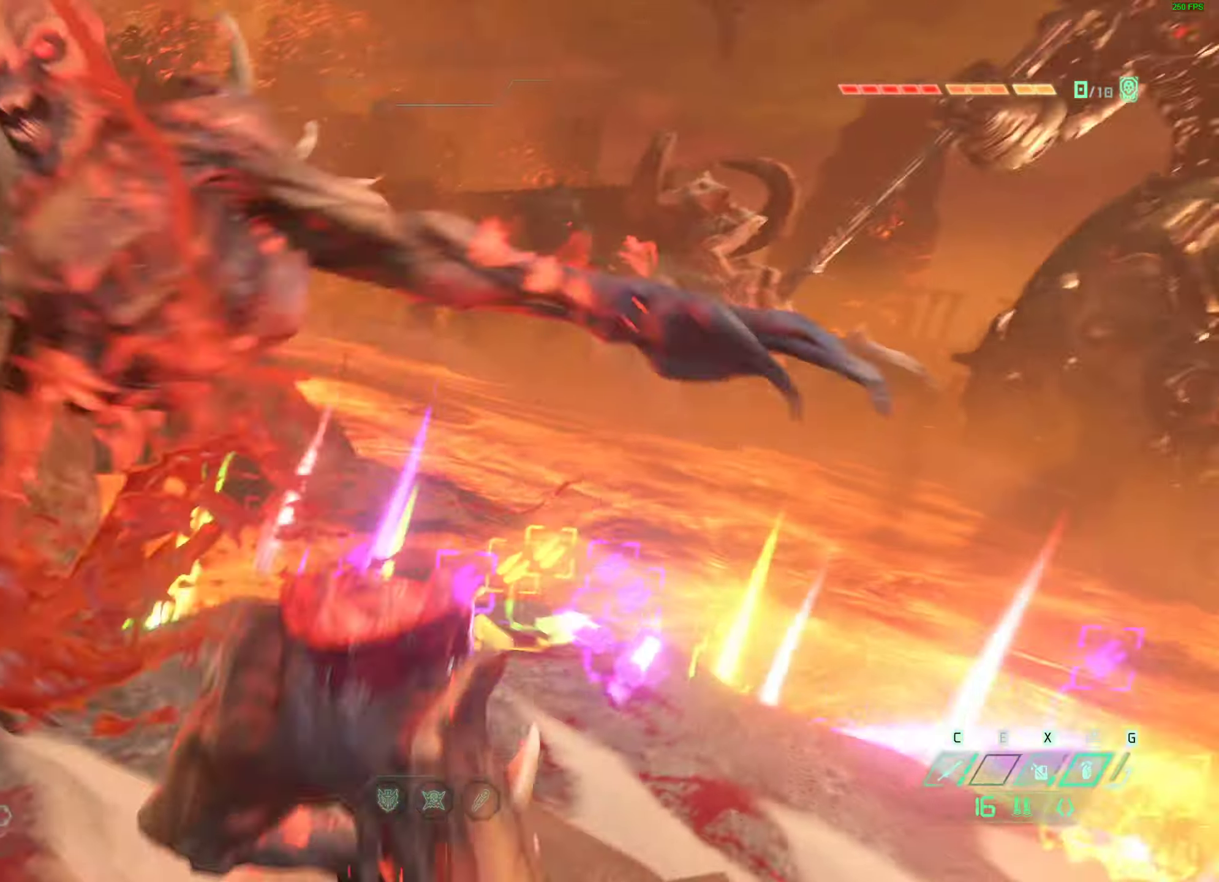
{"keys": ["w"], "mouse": [], "events": []}
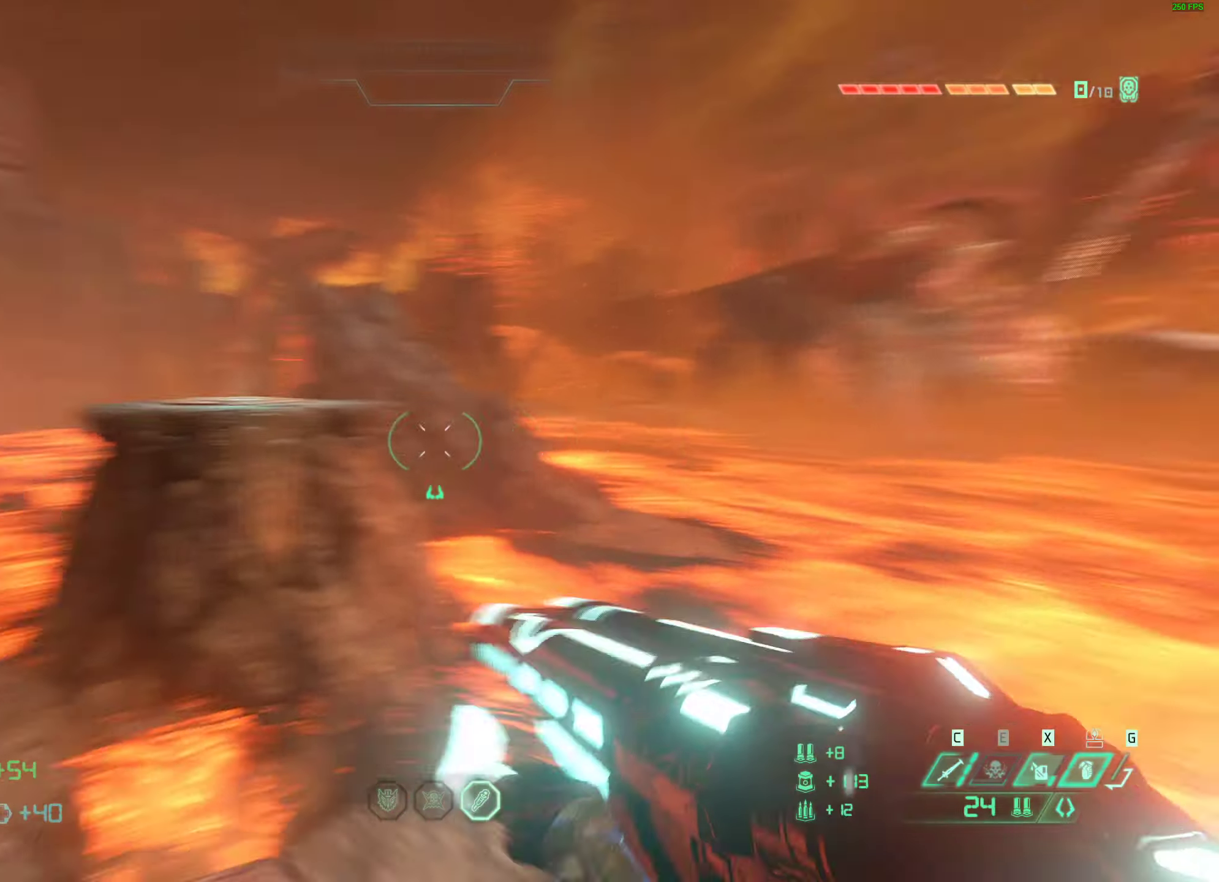
{"keys": ["w"], "mouse": [], "events": [[33, "space", "down"], [166, "space", "up"], [283, "space", "down"], [416, "space", "up"]]}
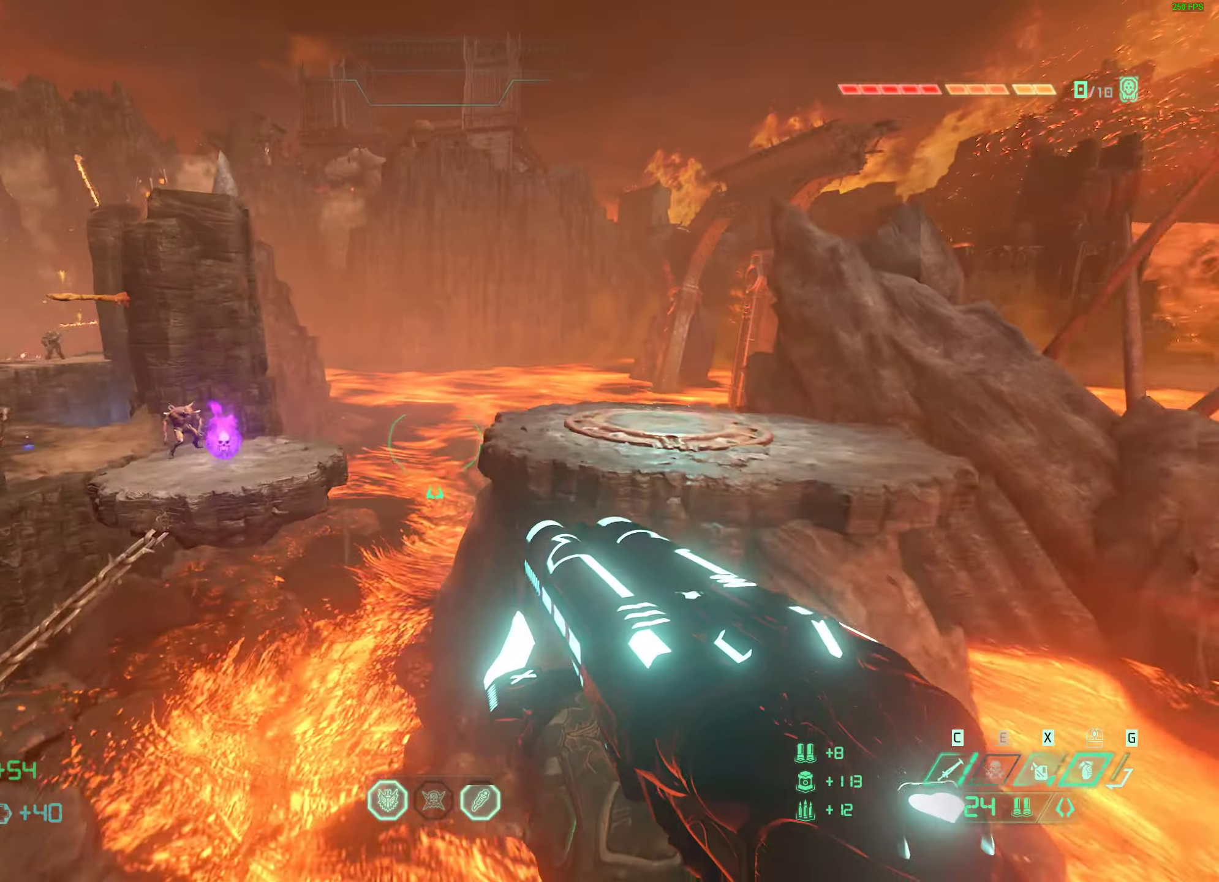
{"keys": ["w"], "mouse": [], "events": [[350, "shift", "down"], [450, "shift", "up"]]}
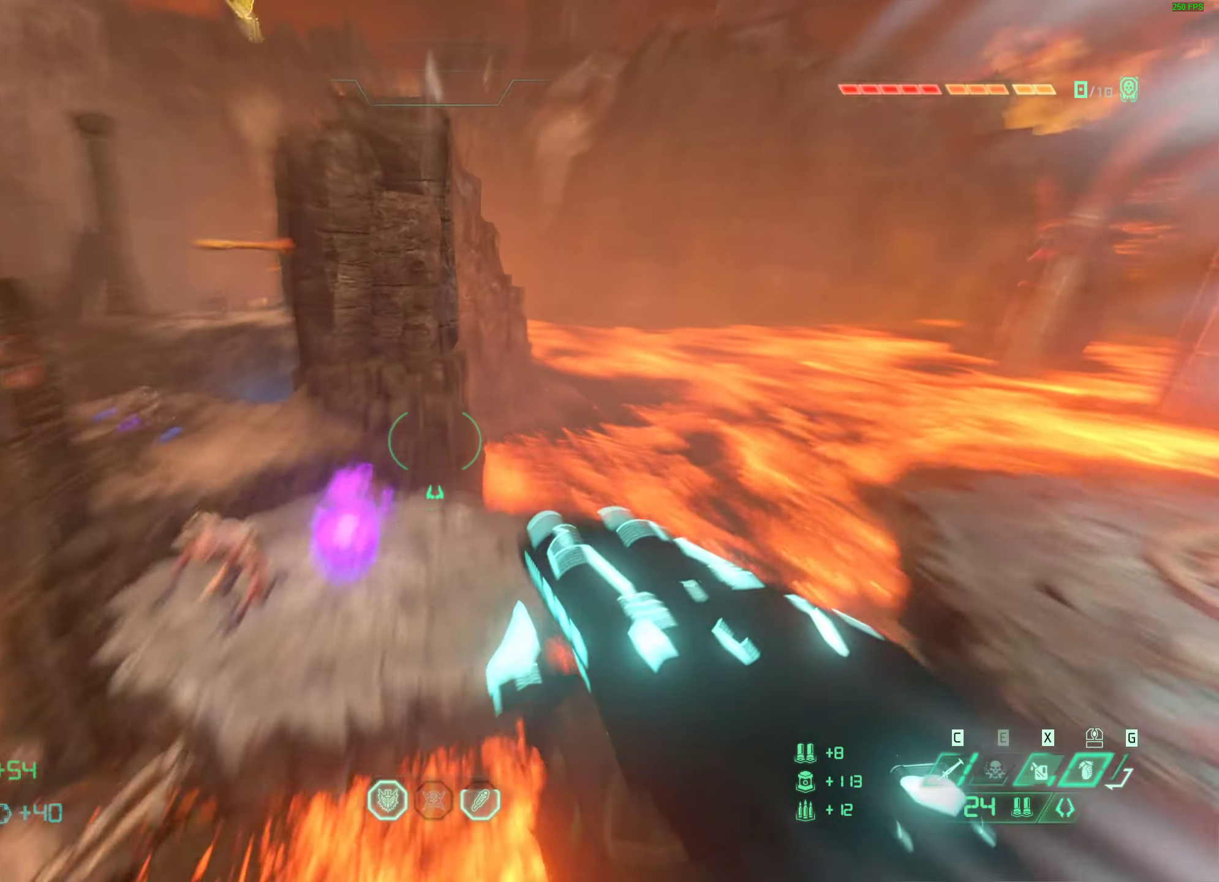
{"keys": ["d"], "mouse": [], "events": [[16, "w", "up"], [133, "w", "down"], [416, "d", "down"], [483, "w", "up"]]}